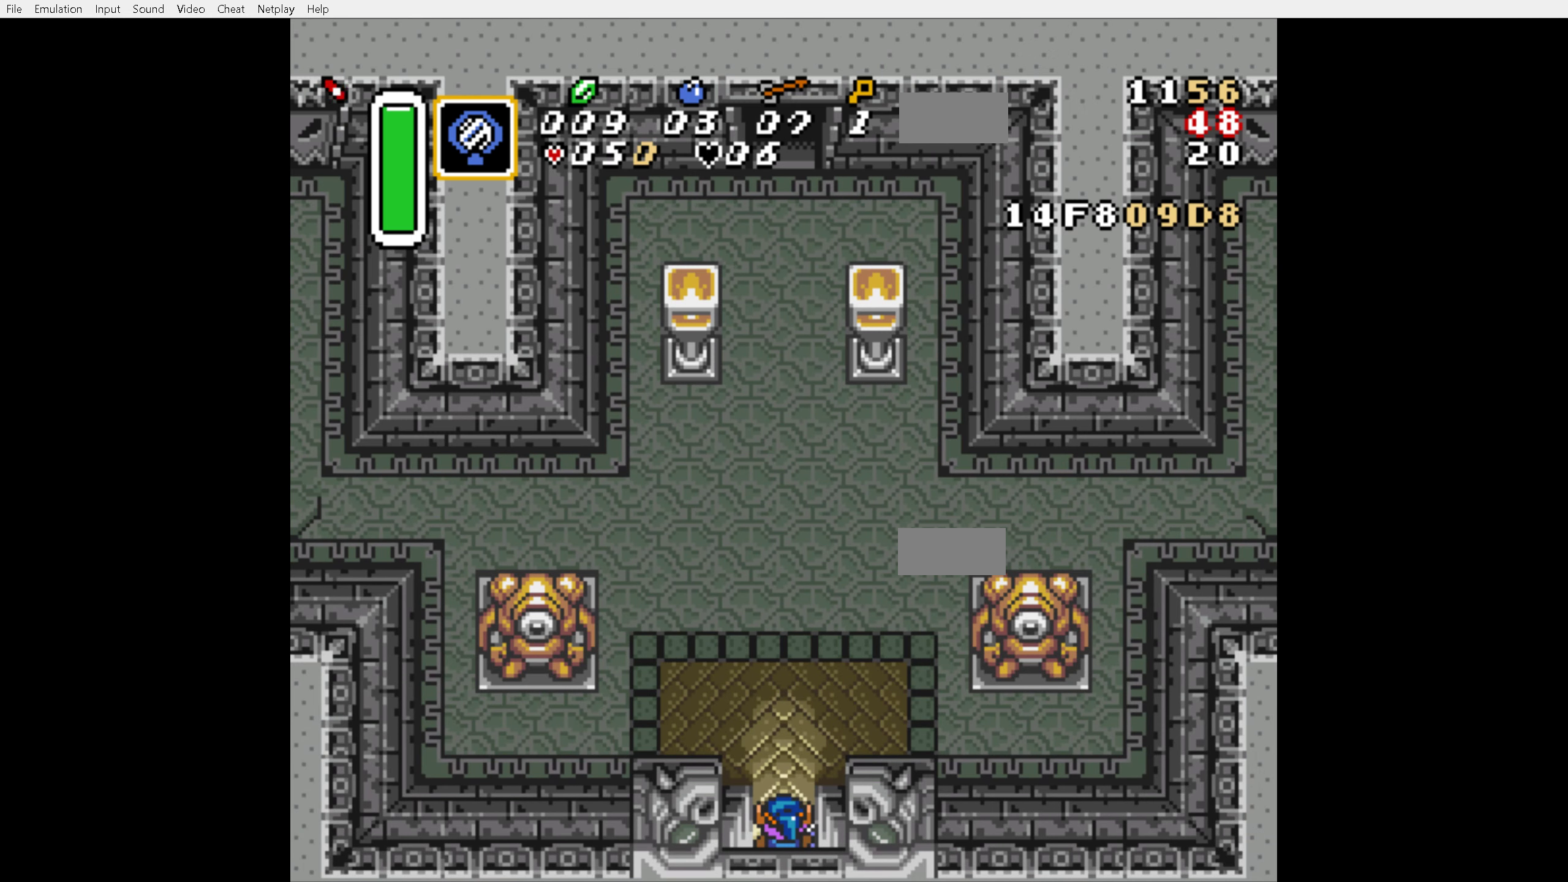
Gameplay with a controller (Nintendo layout); each line is a JSON object with the inputs held at the frame after it (dt_ms = milliseconds from this image to that frame). "events" lists button and stick changes between this image and that frame as [ms after this image, input, new state], when the widget could be followed in between. Not read: B DPAD_DOWN L3 R3.
{"dt_ms": 500, "buttons": ["A"], "events": [[216, "A", "down"]]}
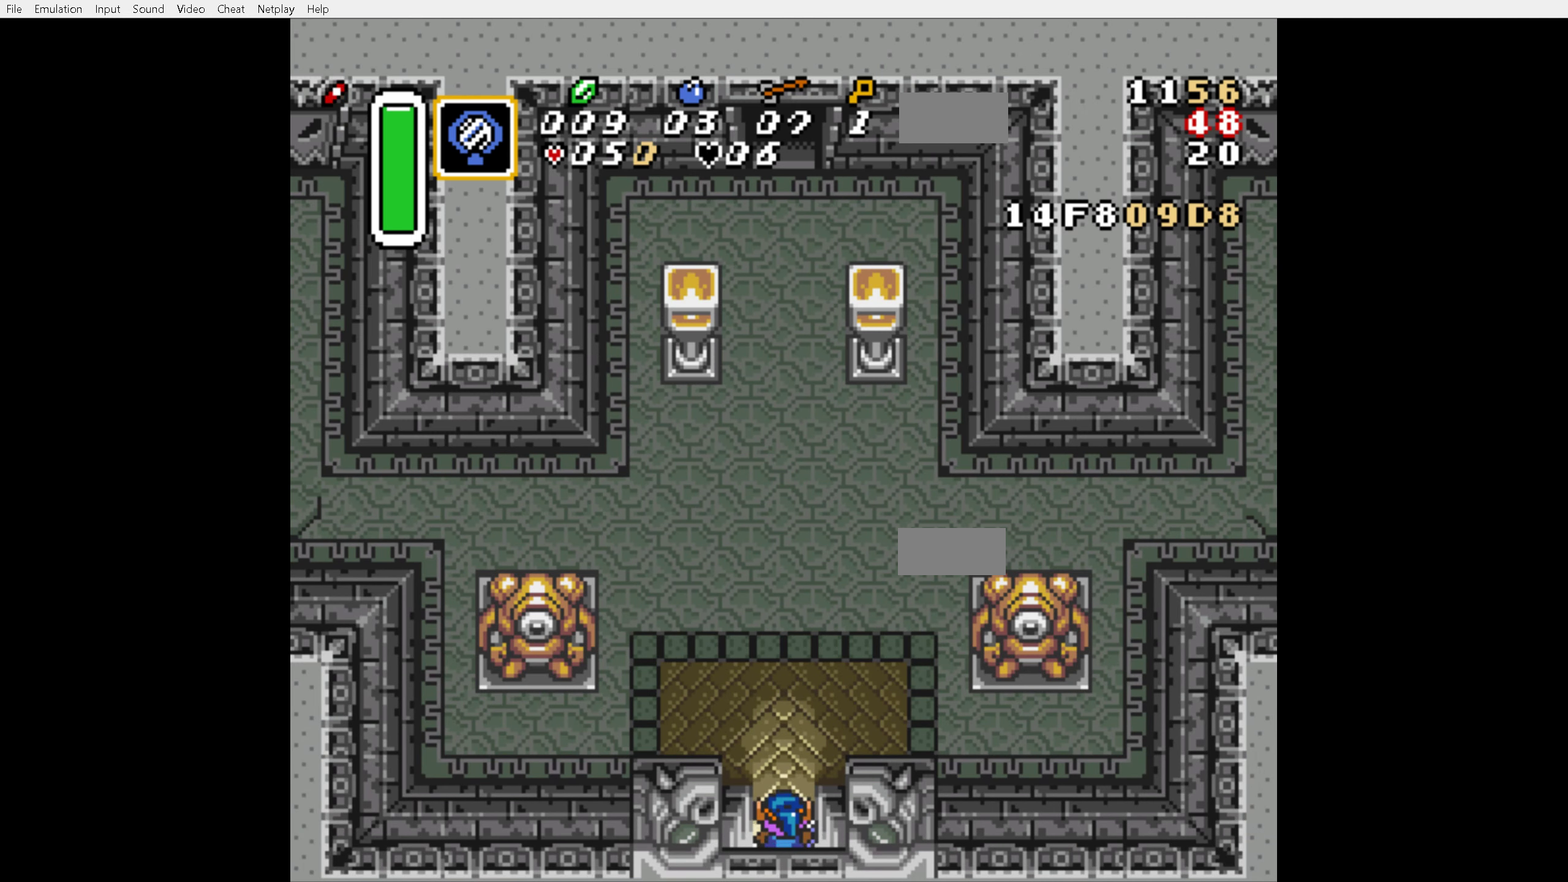
{"dt_ms": 500, "buttons": ["A"], "events": []}
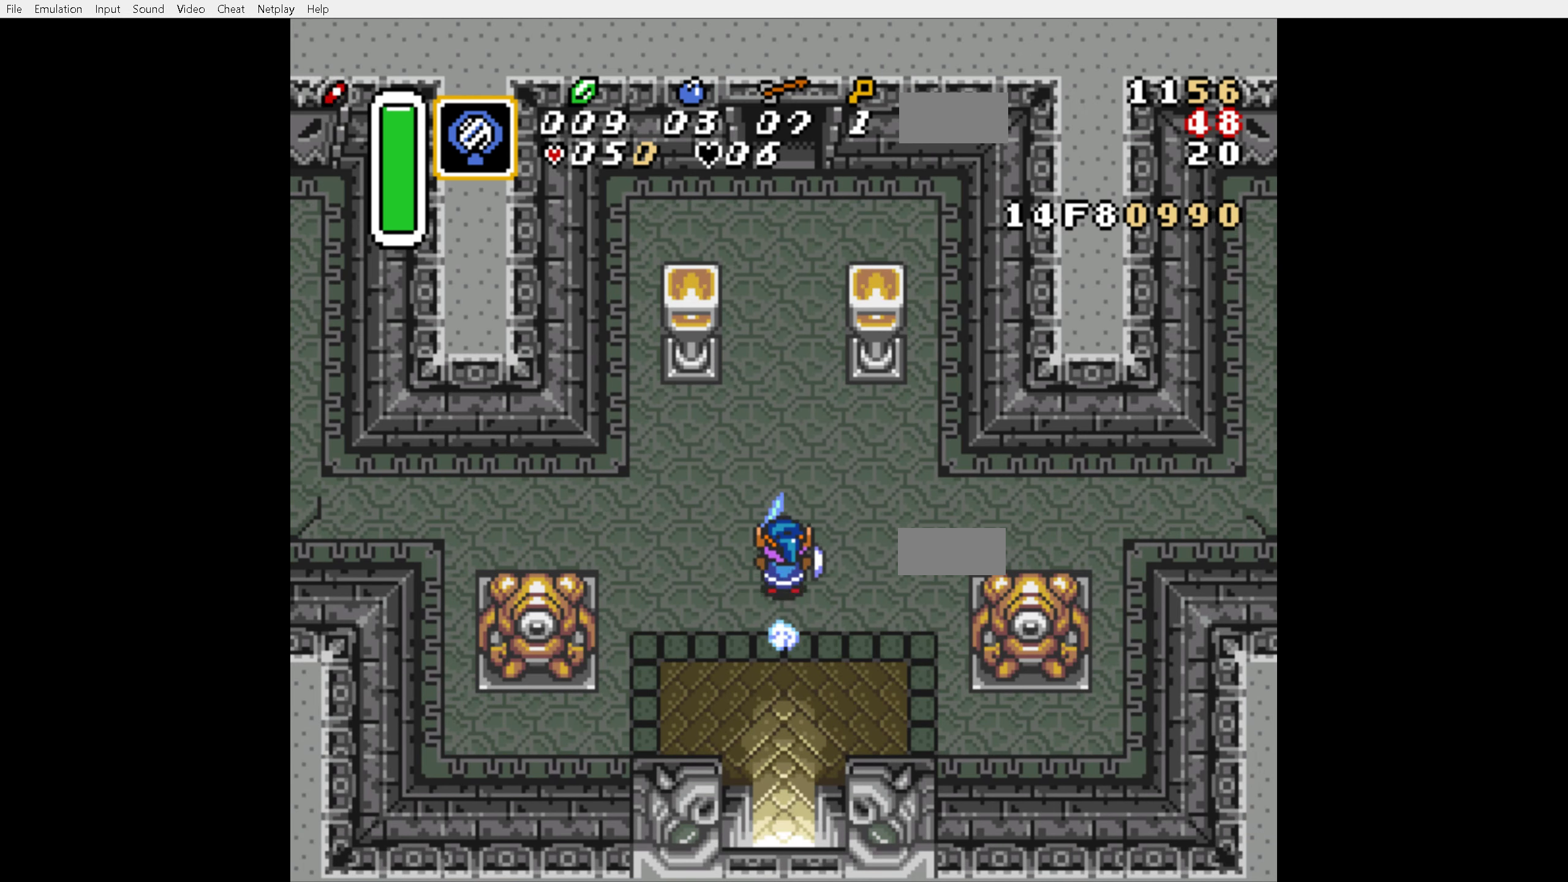
{"dt_ms": 1000, "buttons": []}
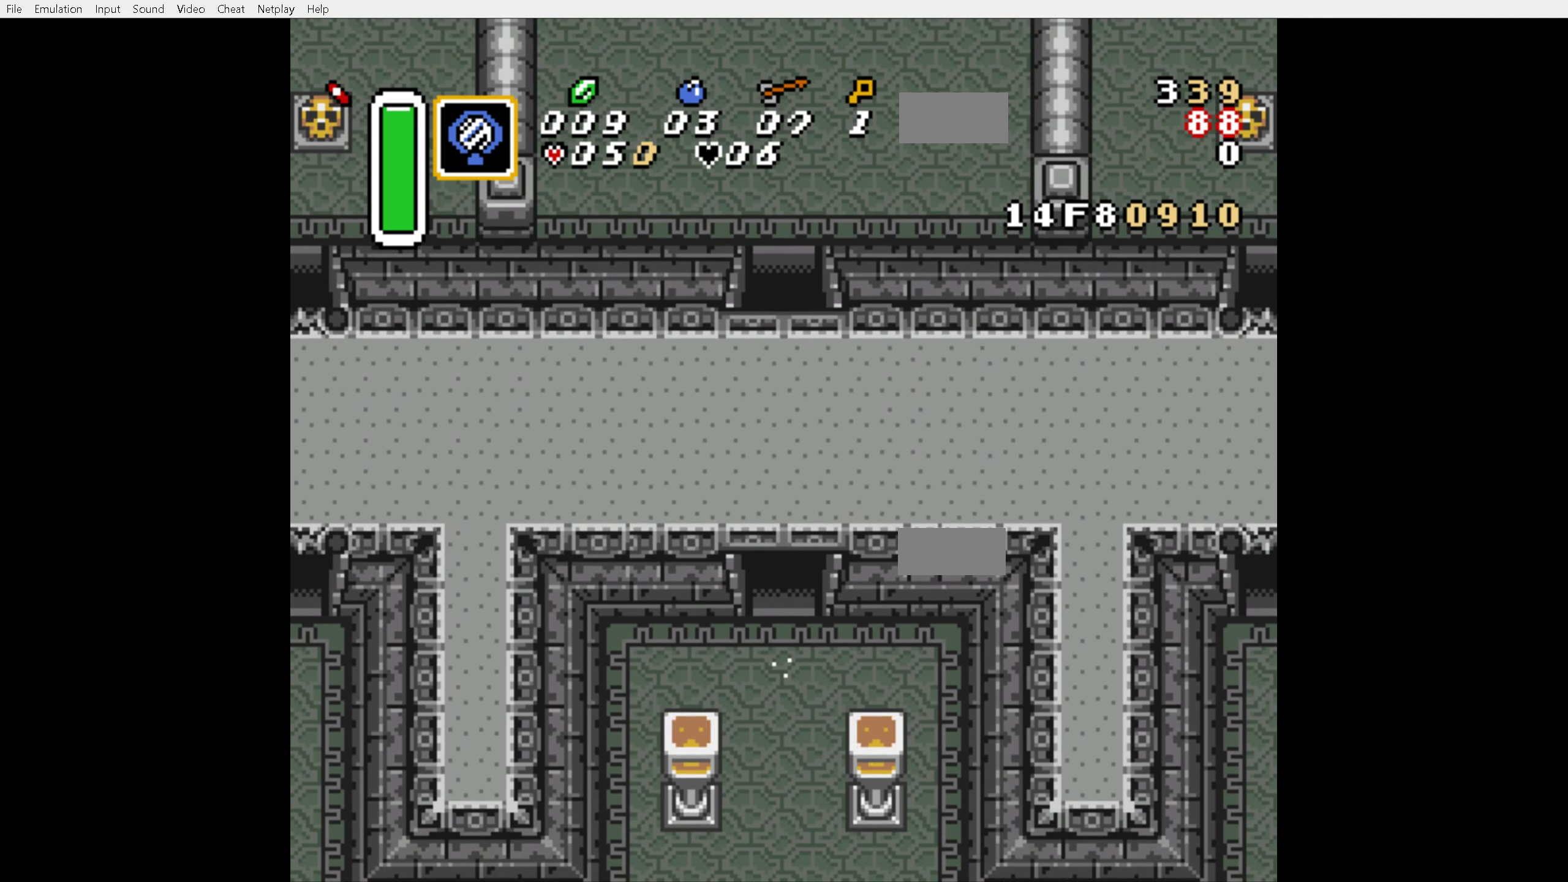
{"dt_ms": 500, "buttons": ["DPAD_UP"], "events": [[366, "DPAD_UP", "down"]]}
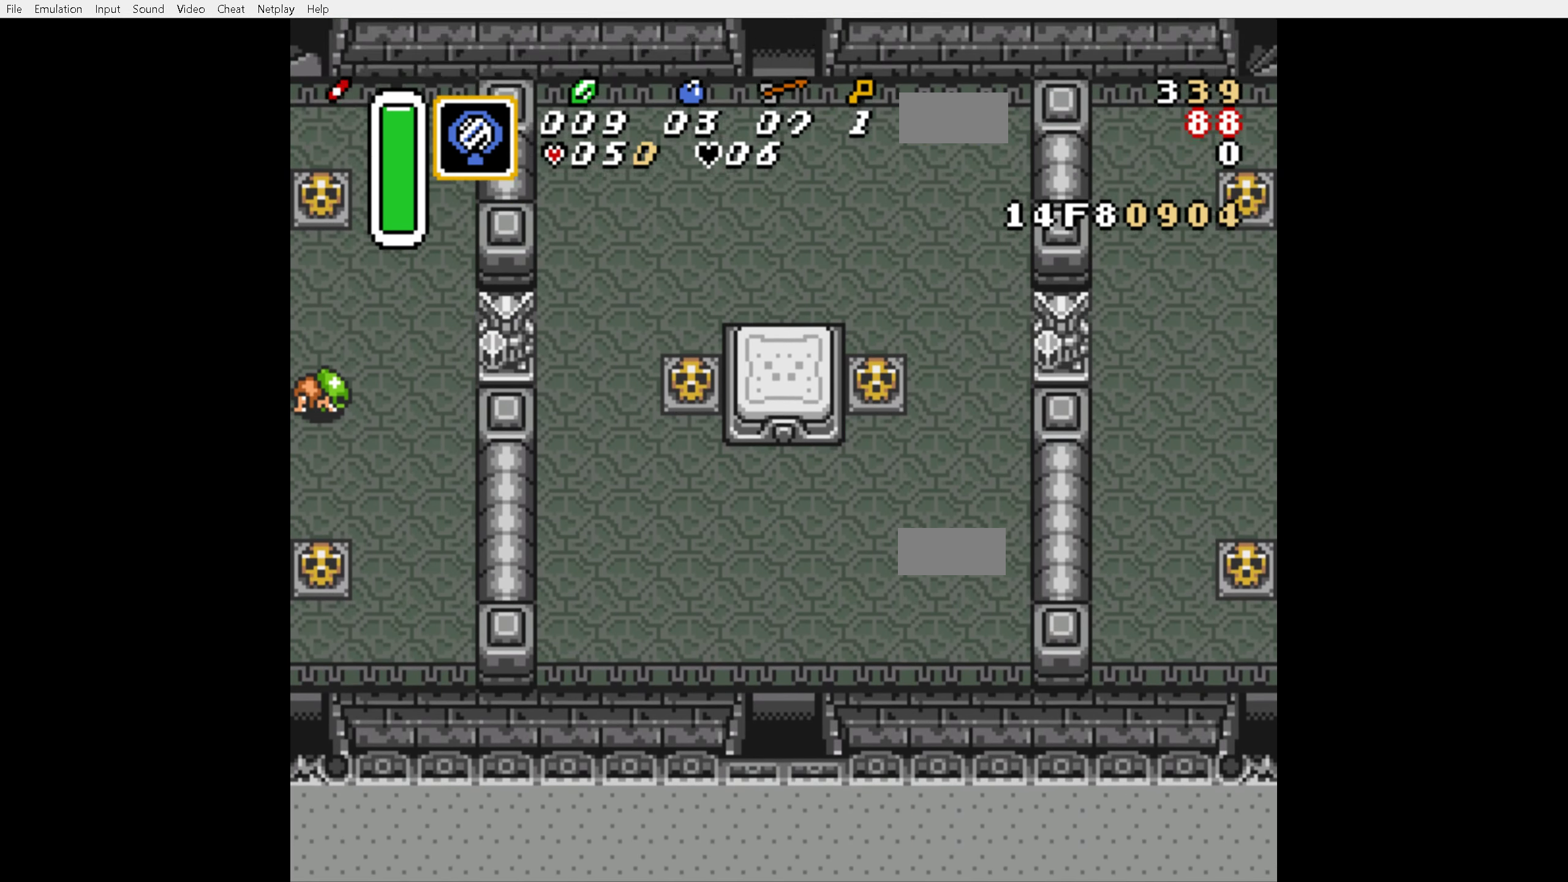
{"dt_ms": 500, "buttons": ["DPAD_UP"], "events": []}
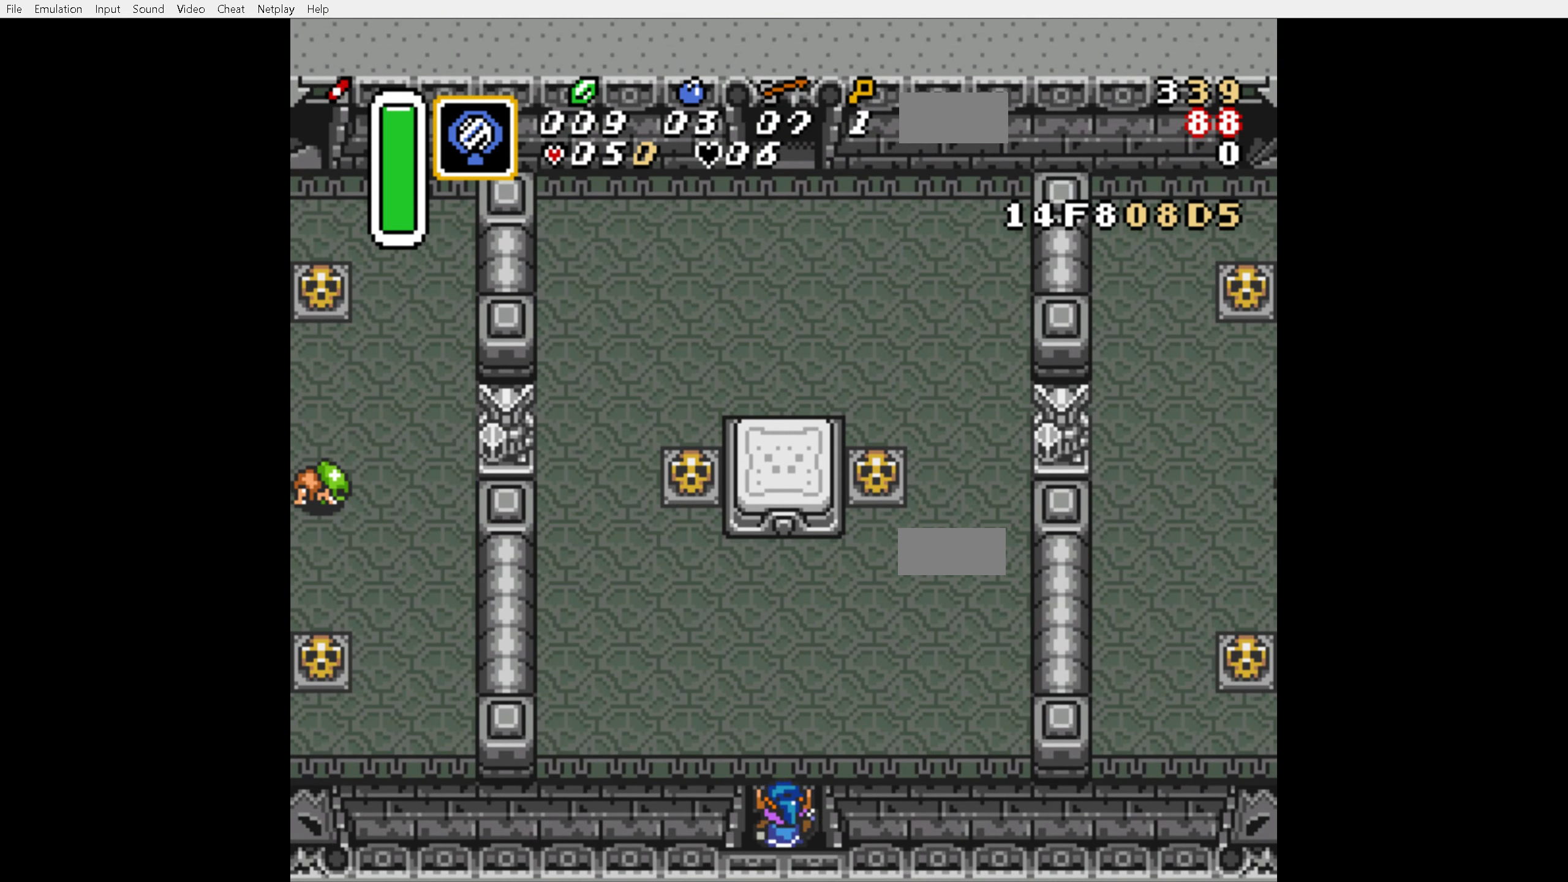
{"dt_ms": 500, "buttons": ["DPAD_UP", "DPAD_RIGHT"], "events": [[367, "DPAD_RIGHT", "down"]]}
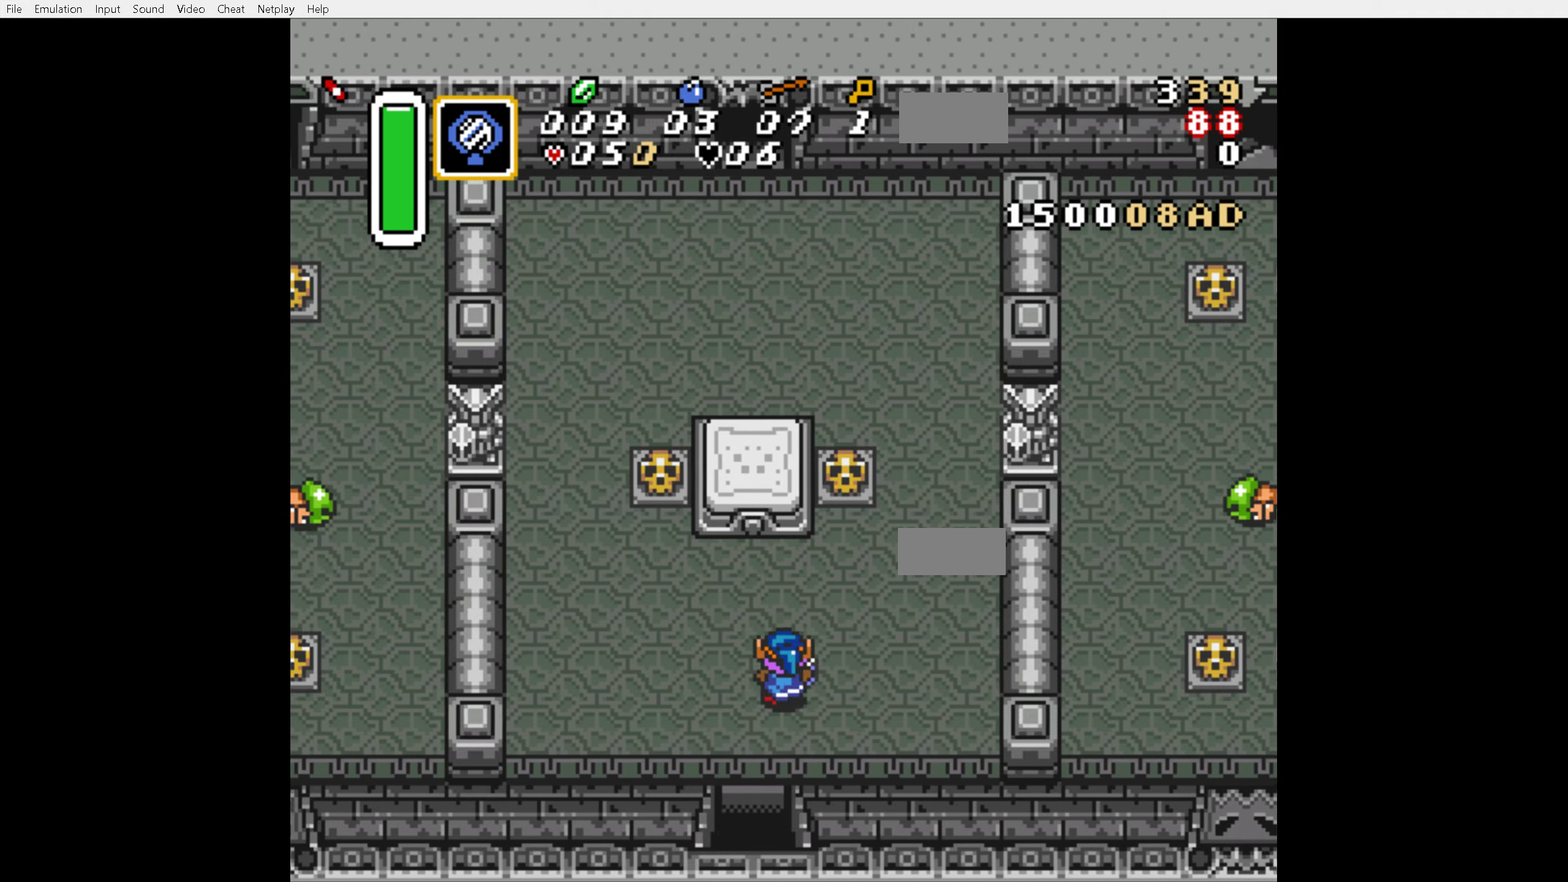
{"dt_ms": 500, "buttons": ["DPAD_UP"], "events": [[267, "DPAD_RIGHT", "up"]]}
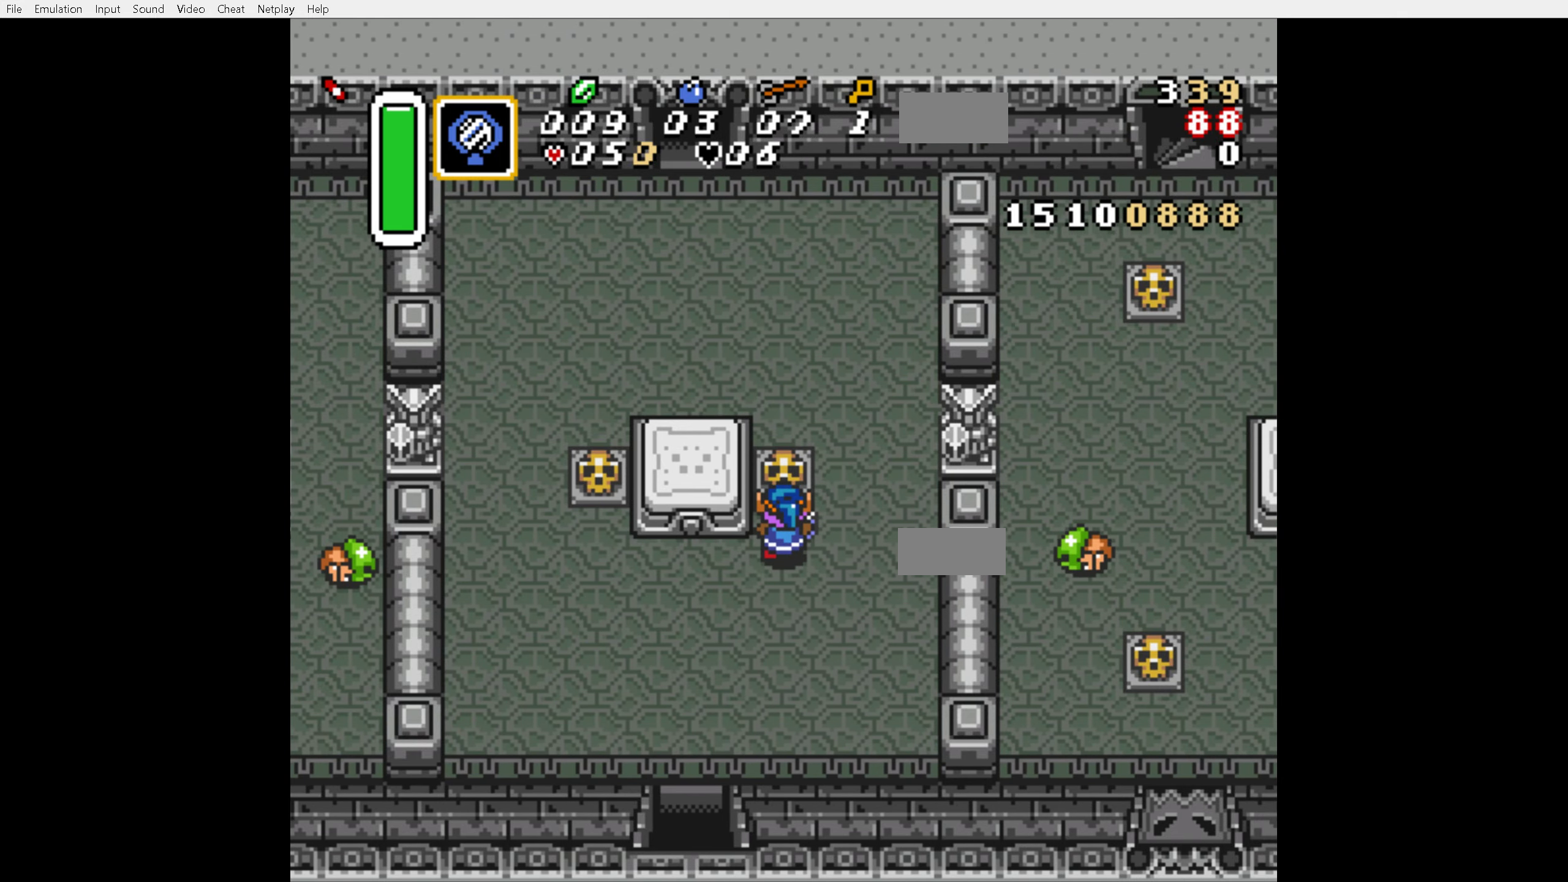
{"dt_ms": 500, "buttons": ["A", "DPAD_UP"], "events": [[33, "A", "down"], [117, "A", "up"], [483, "A", "down"]]}
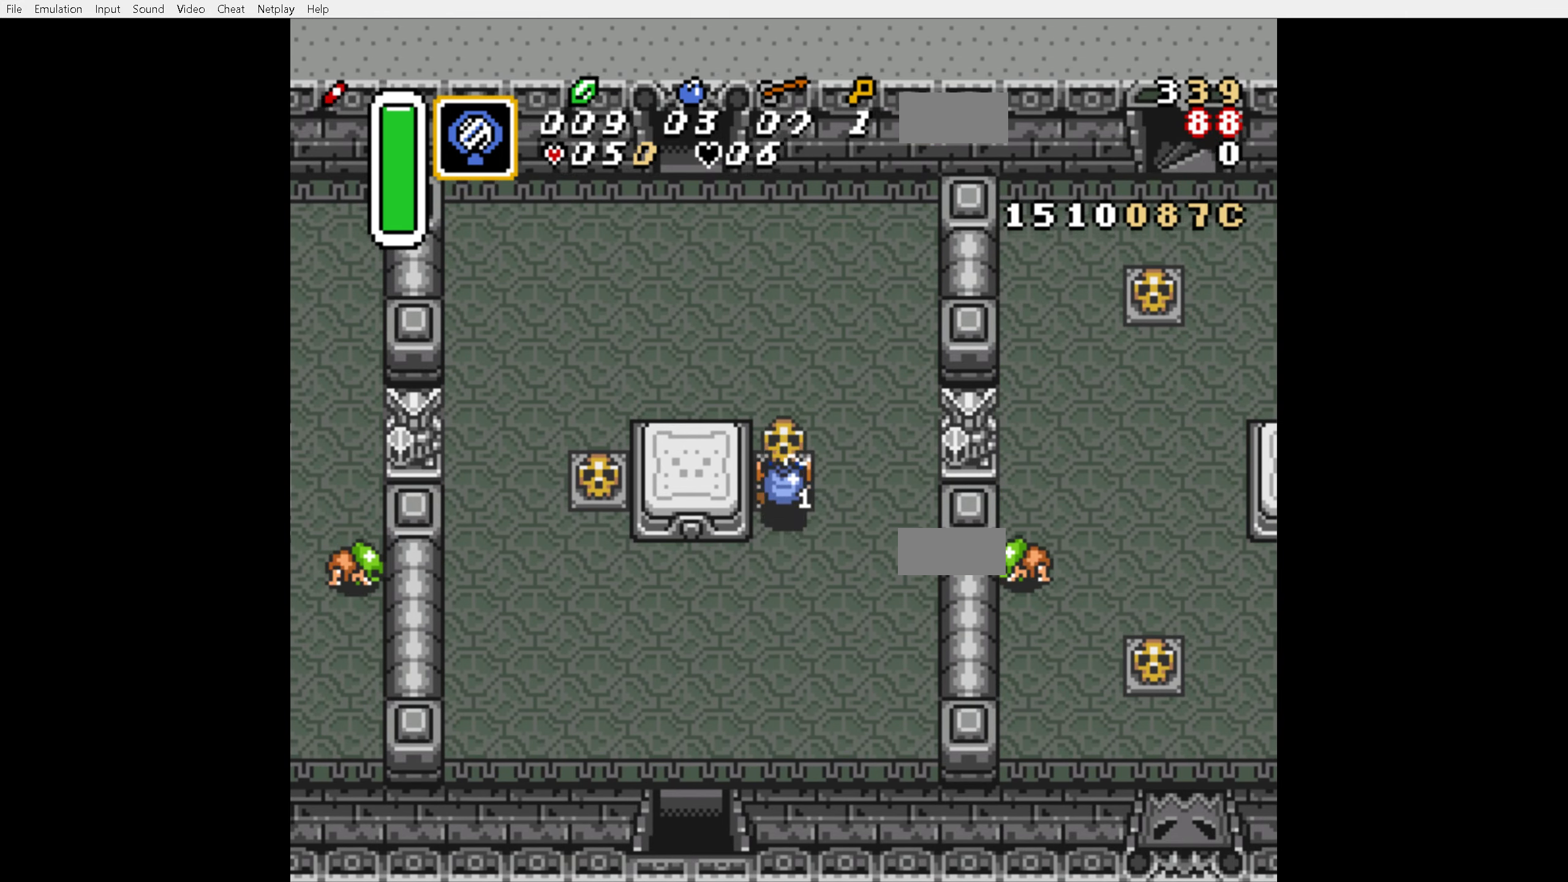
{"dt_ms": 500, "buttons": ["DPAD_UP", "DPAD_LEFT"], "events": [[67, "A", "up"], [283, "DPAD_LEFT", "down"]]}
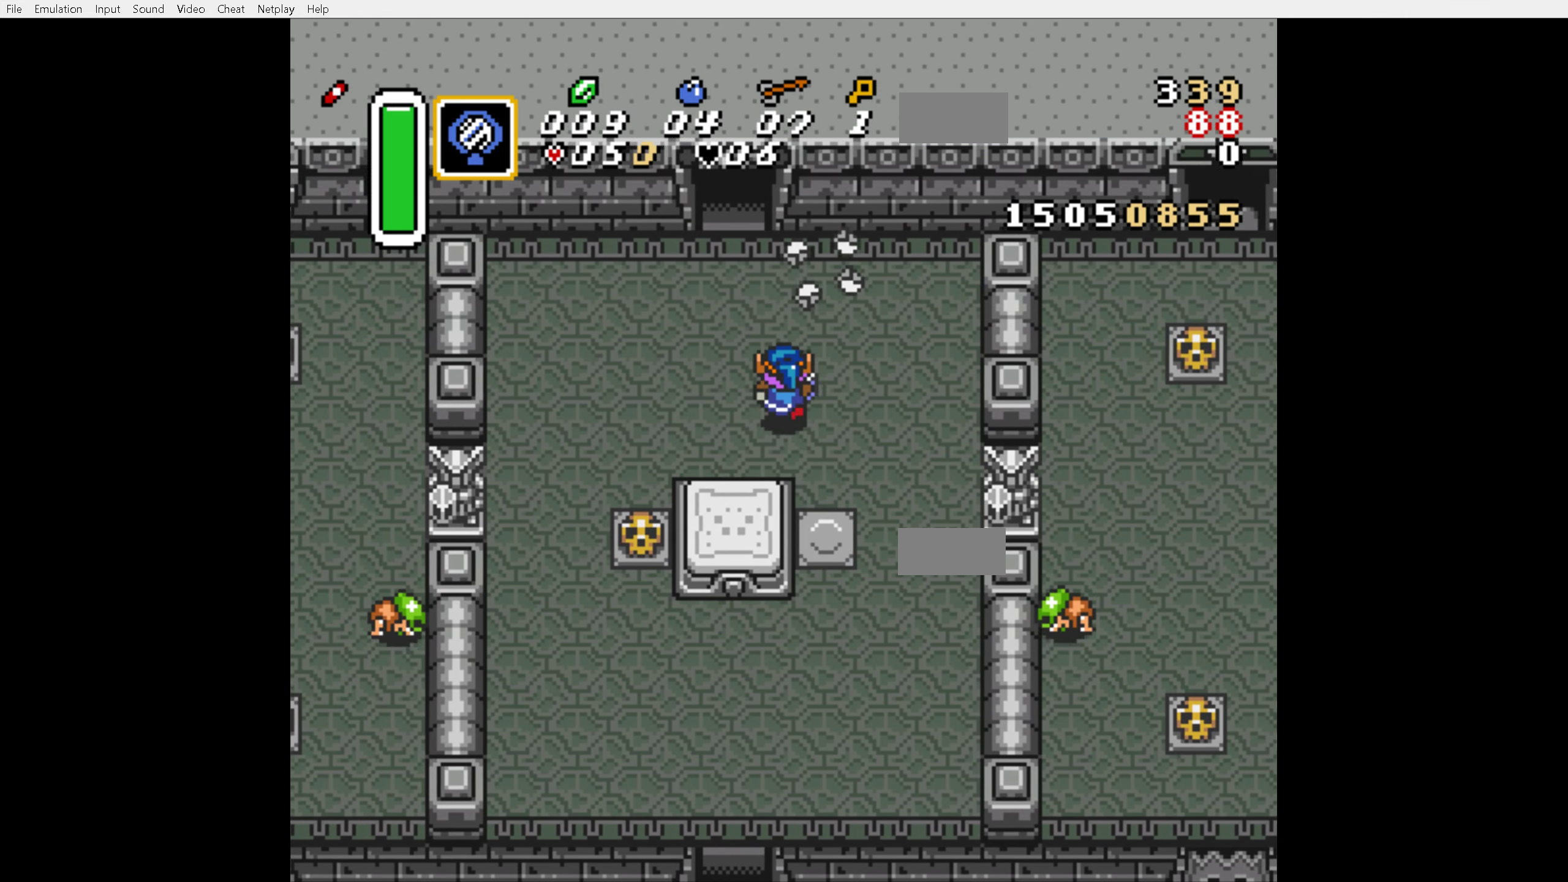
{"dt_ms": 500, "buttons": ["DPAD_UP"], "events": [[217, "DPAD_LEFT", "up"]]}
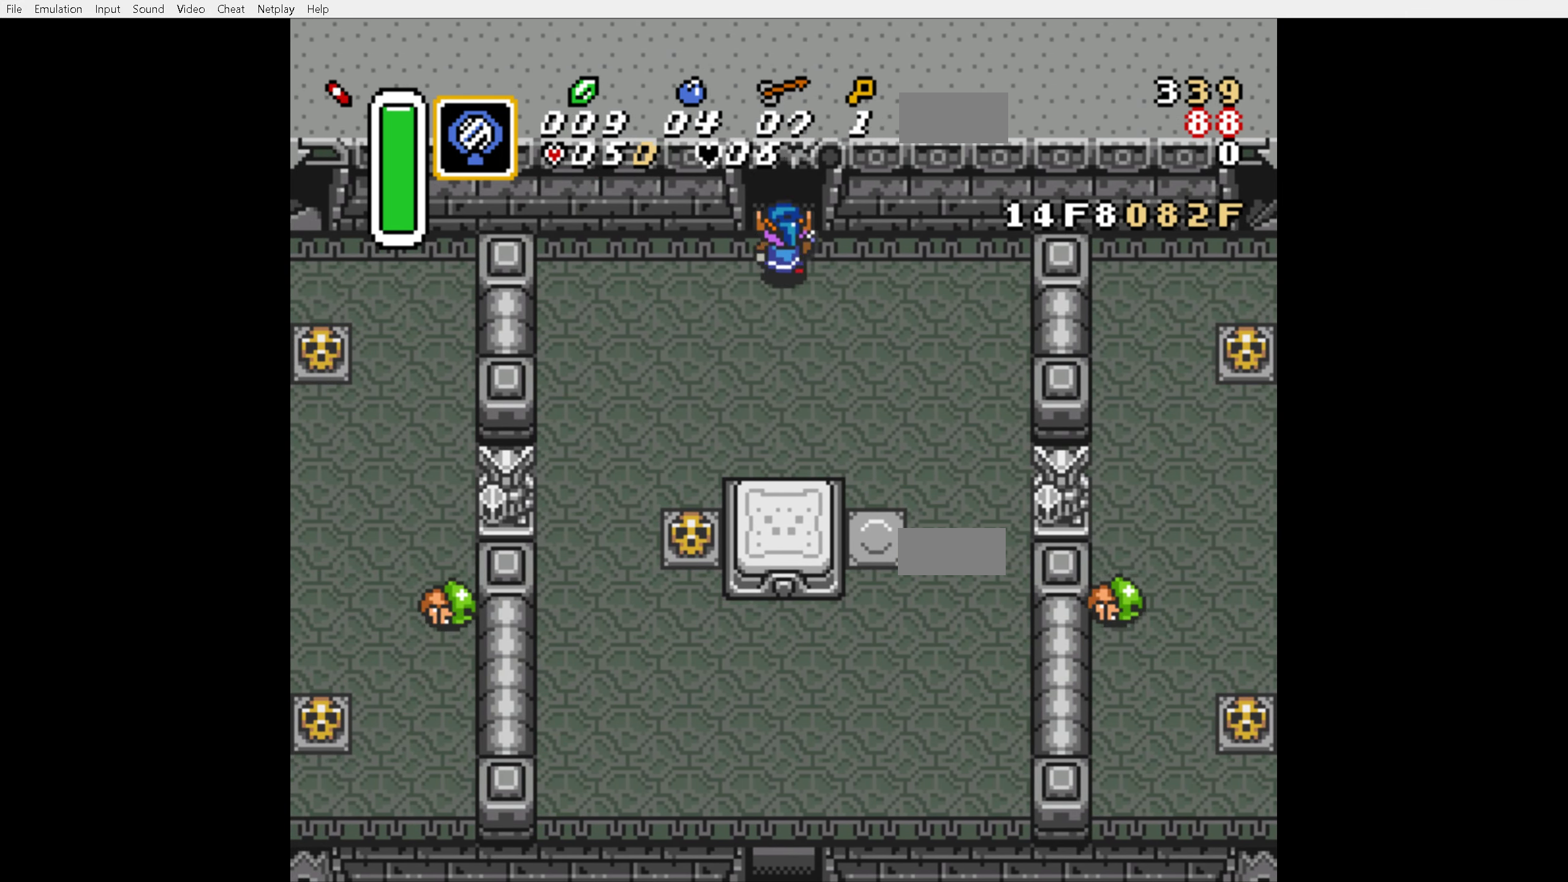
{"dt_ms": 500, "buttons": ["DPAD_UP"], "events": []}
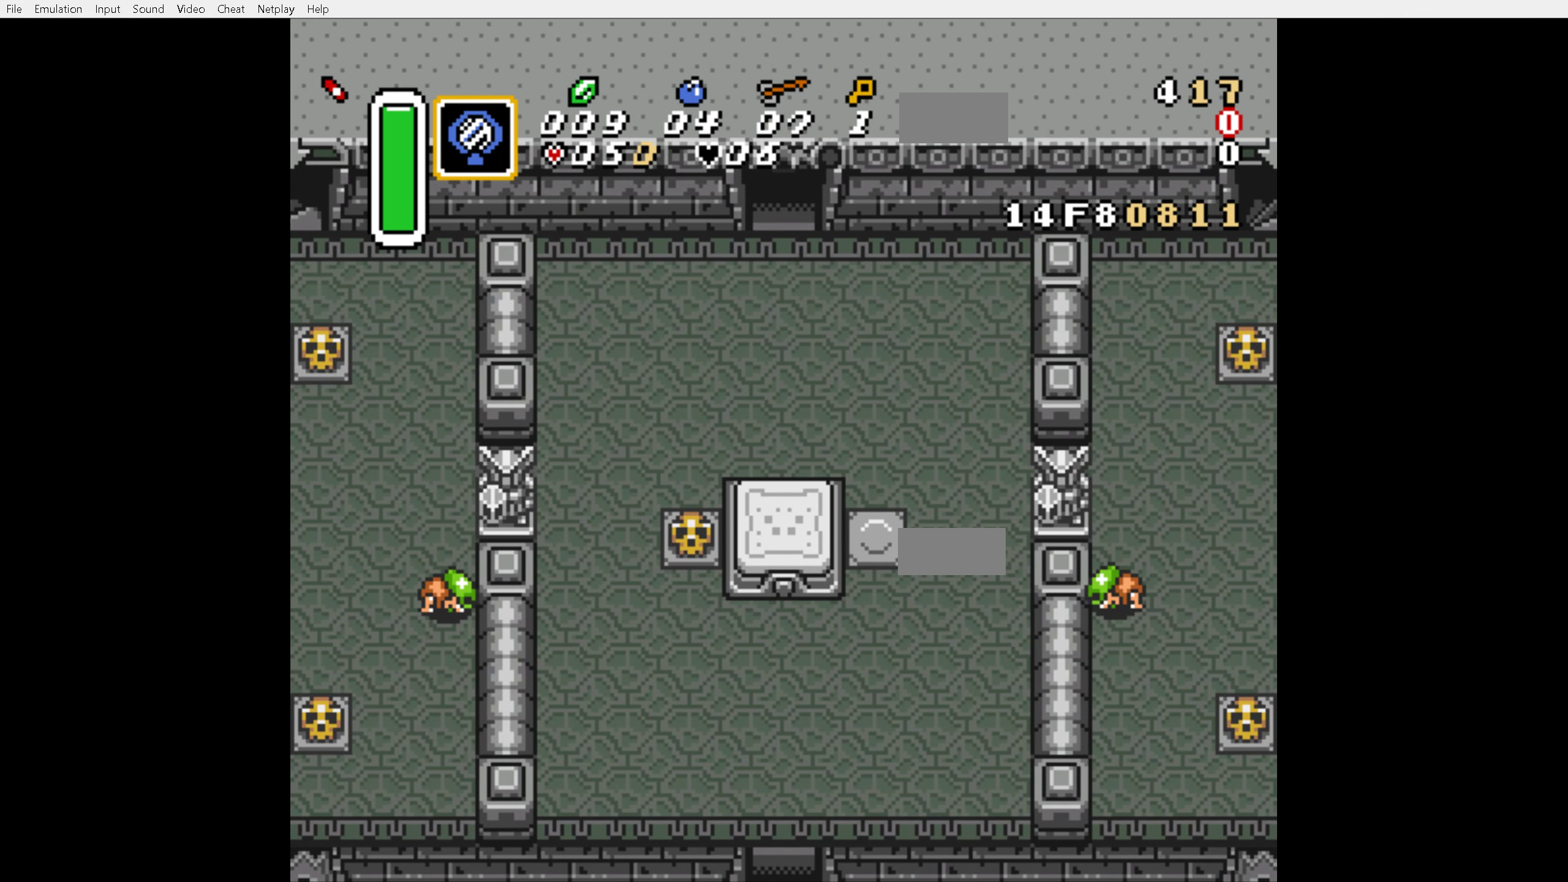
{"dt_ms": 500, "buttons": ["DPAD_UP"], "events": []}
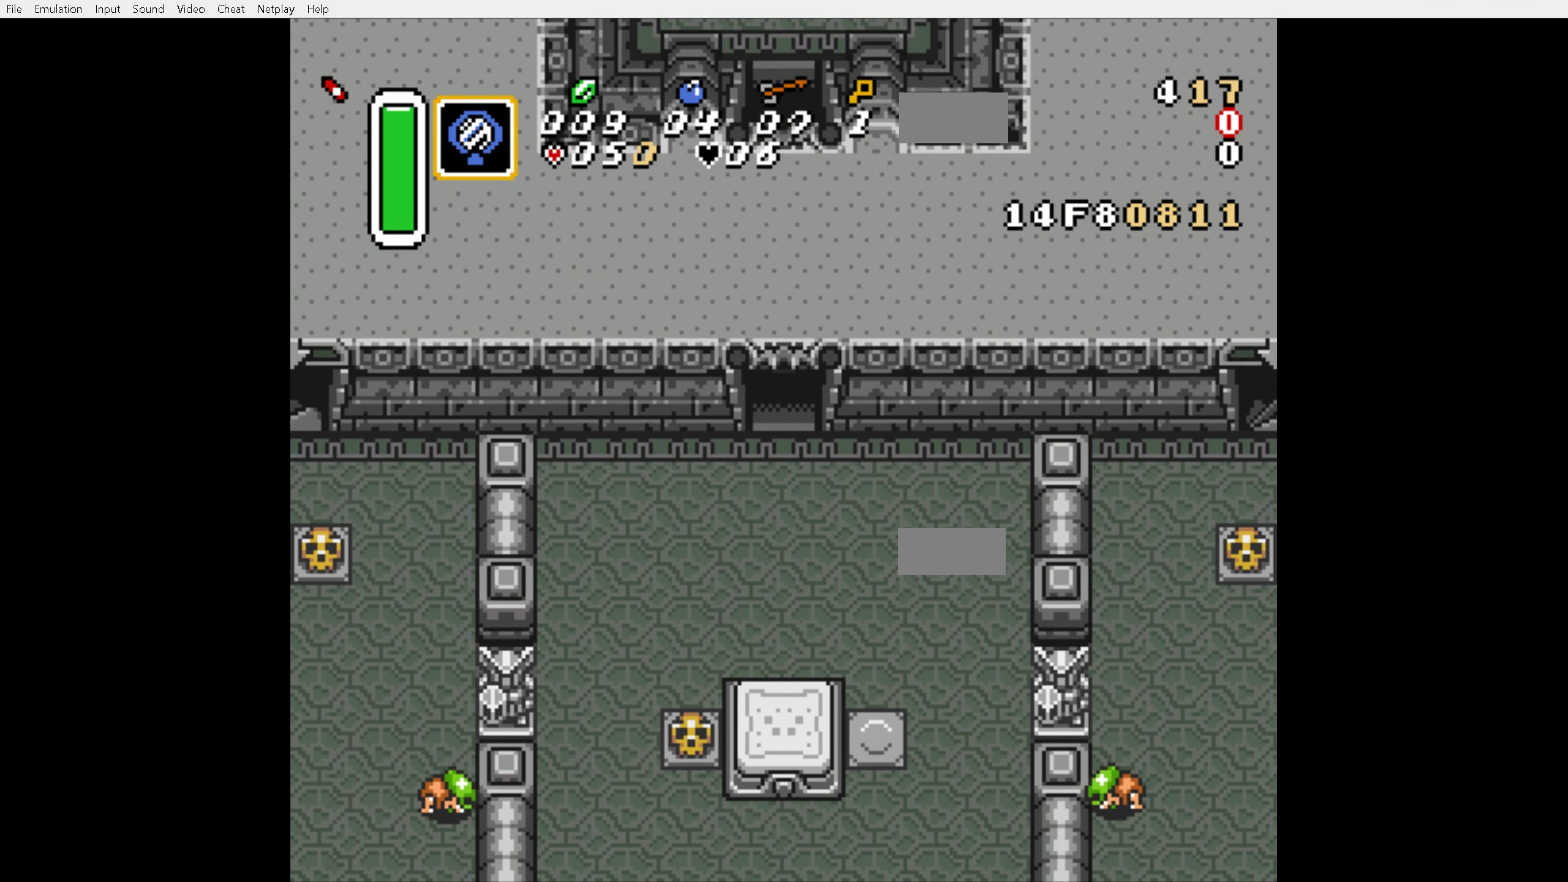
{"dt_ms": 500, "buttons": ["DPAD_UP"], "events": []}
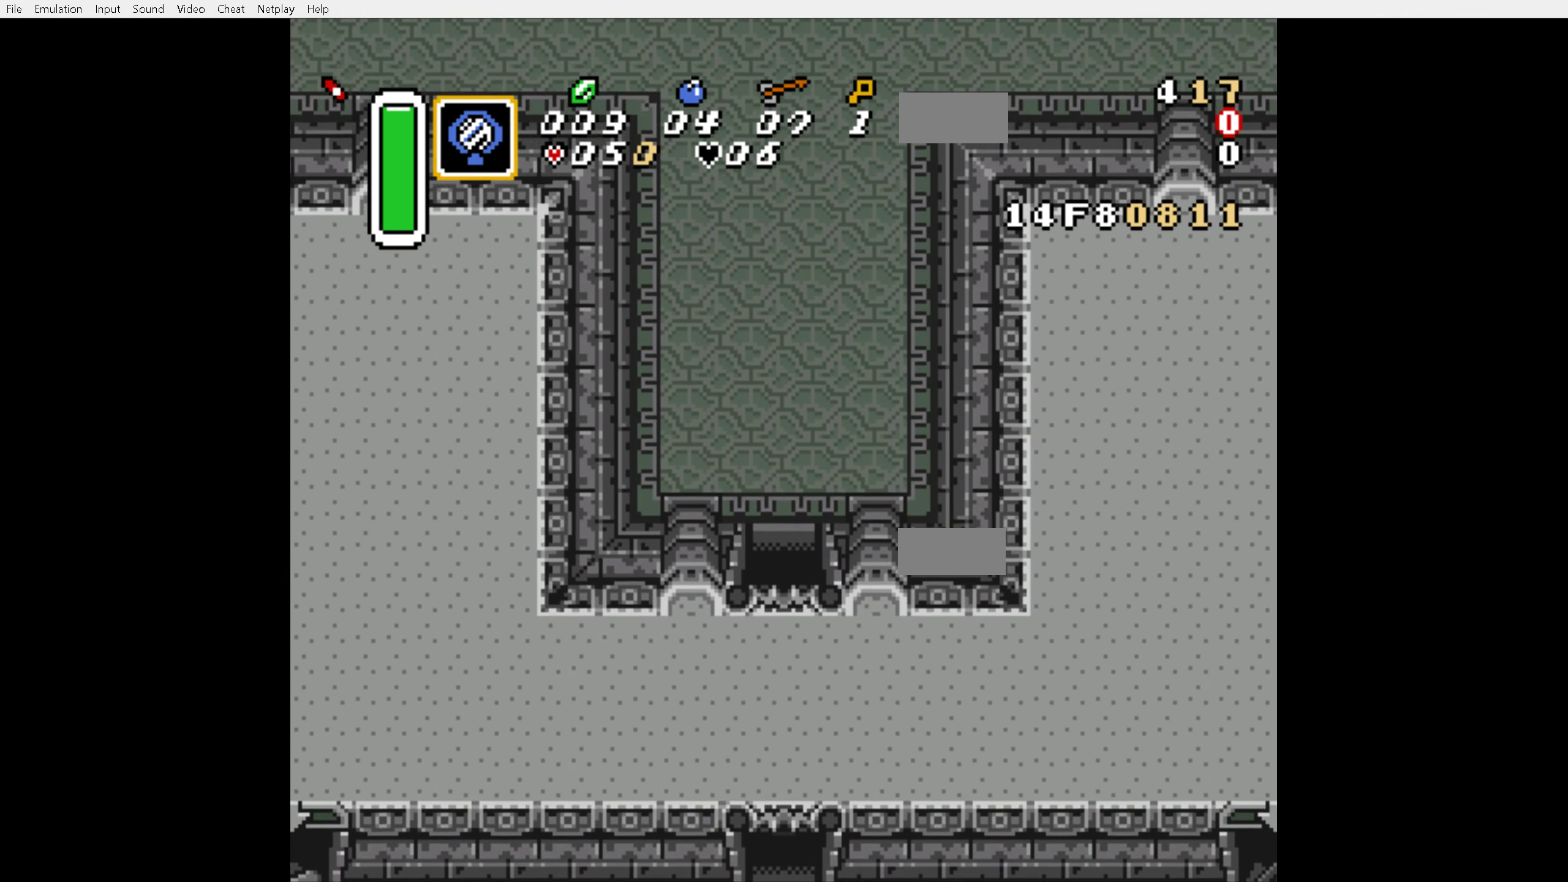
{"dt_ms": 500, "buttons": ["A", "DPAD_UP"], "events": [[450, "A", "down"]]}
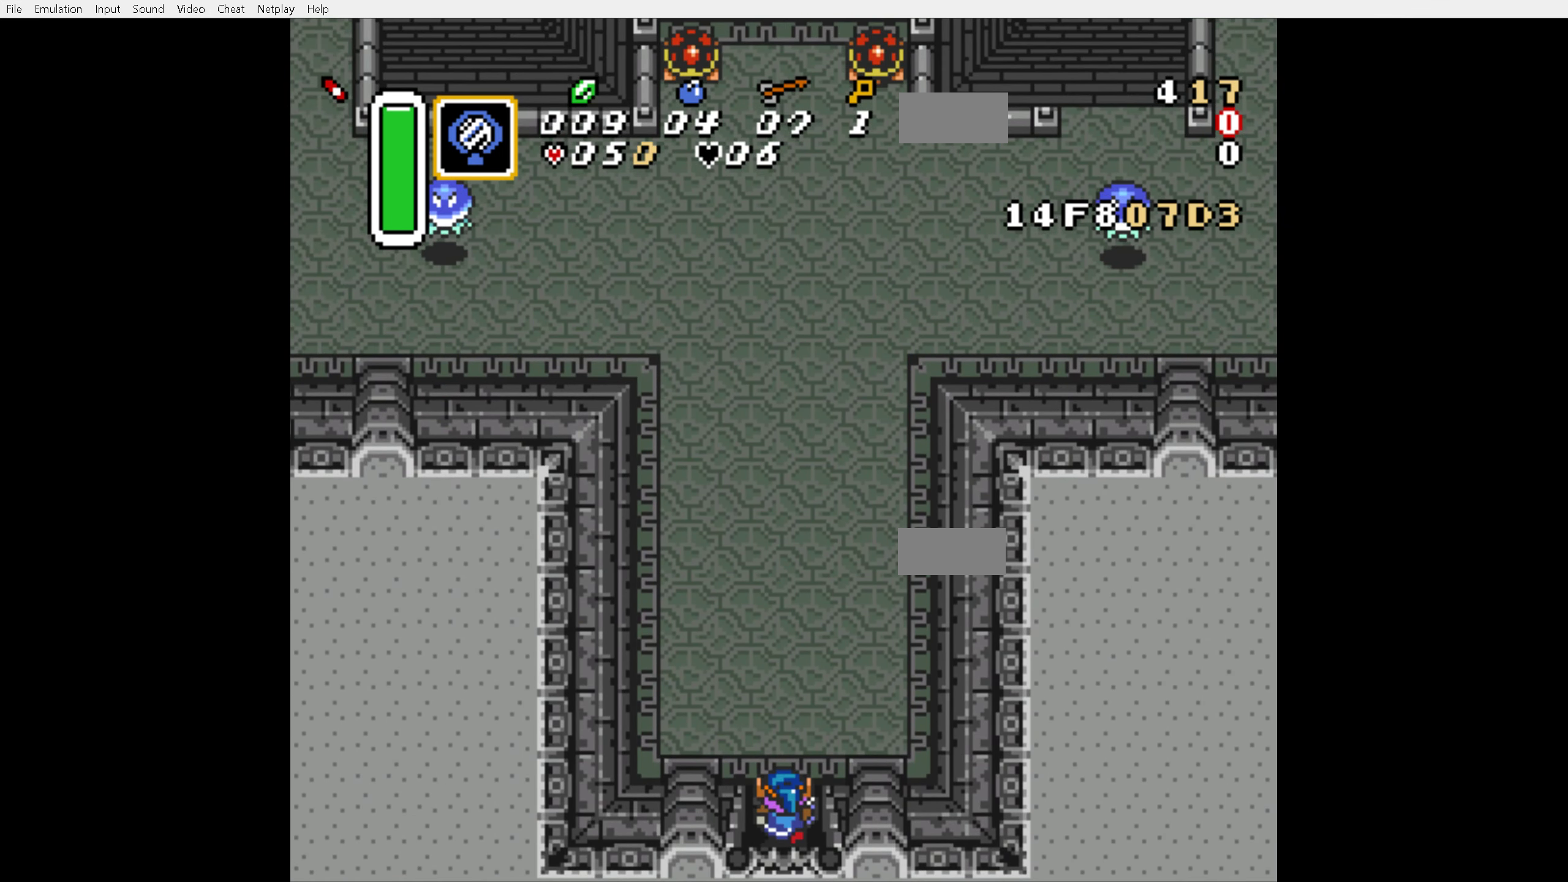
{"dt_ms": 500, "buttons": ["A"], "events": [[83, "DPAD_UP", "up"], [400, "A", "up"], [483, "A", "down"]]}
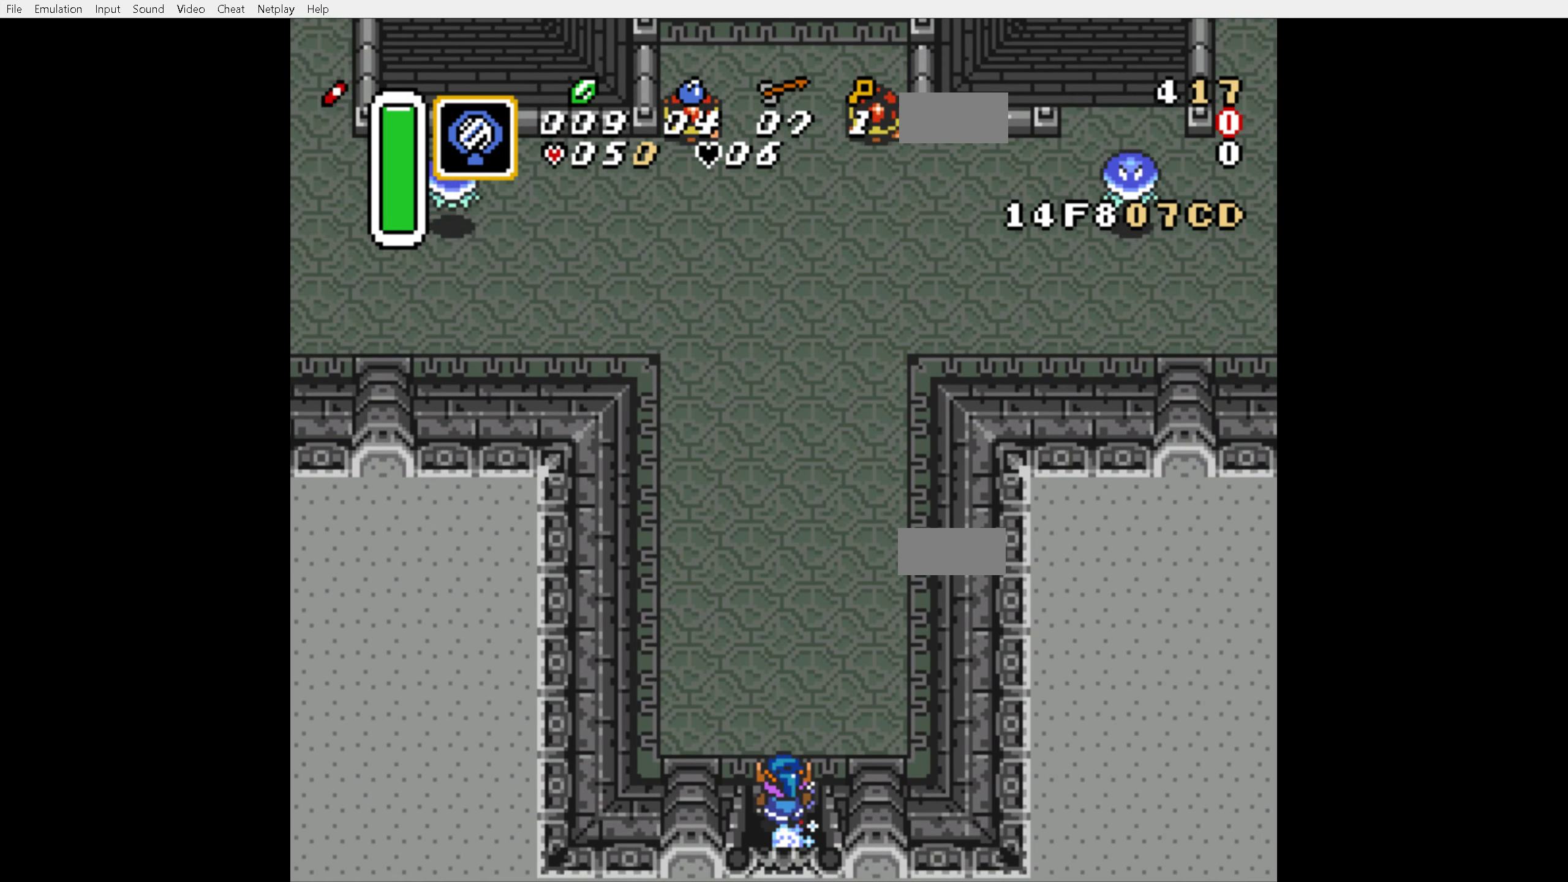
{"dt_ms": 500, "buttons": ["A"], "events": []}
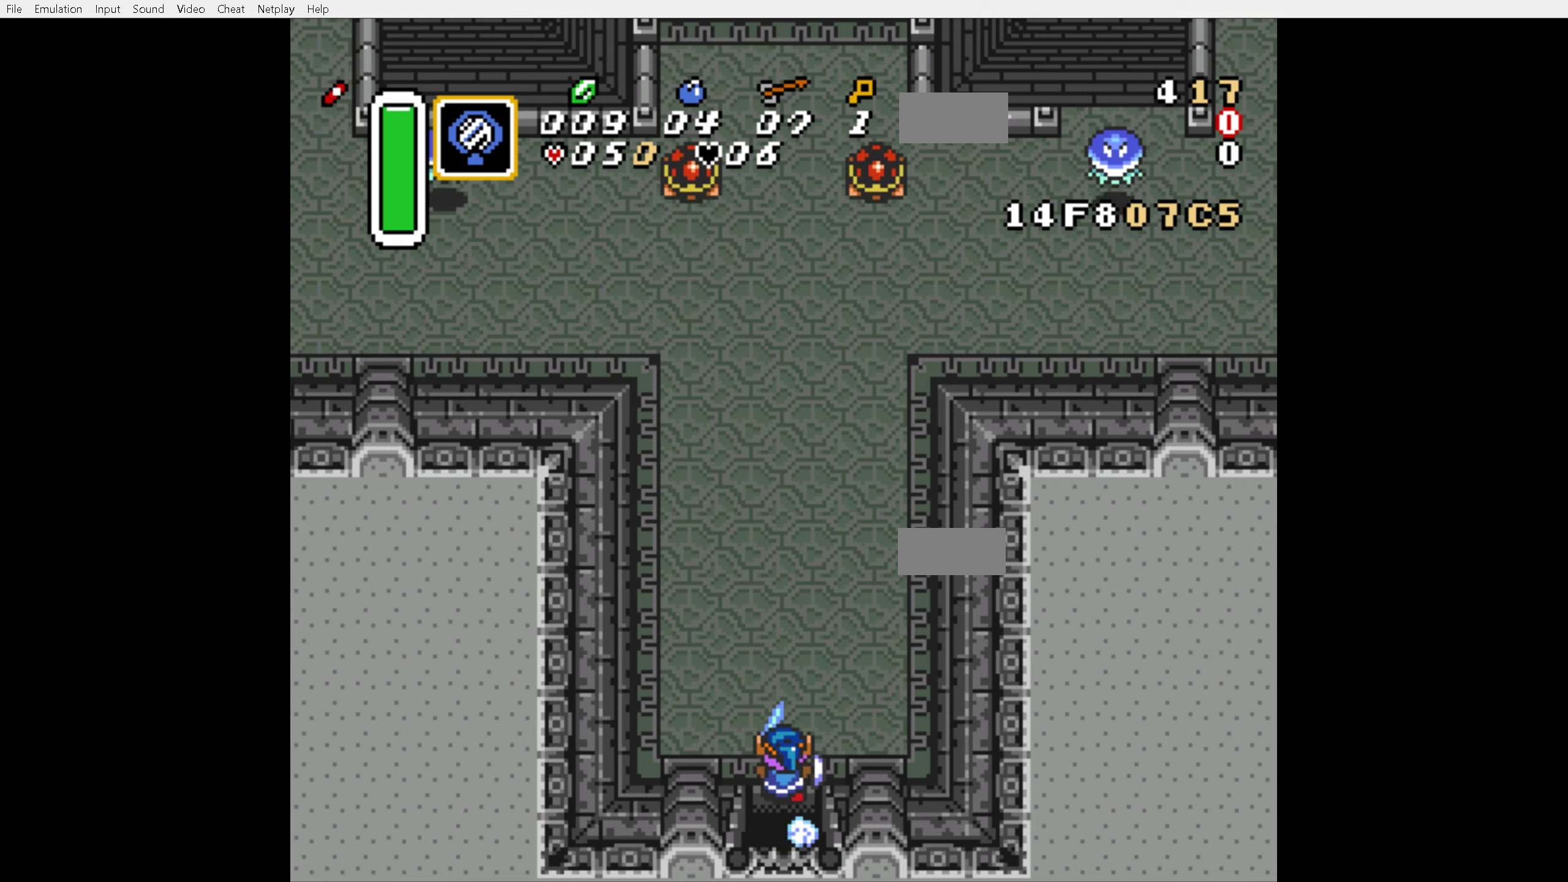
{"dt_ms": 500, "buttons": ["A", "DPAD_RIGHT"], "events": [[334, "A", "up"], [450, "DPAD_RIGHT", "down"], [467, "A", "down"]]}
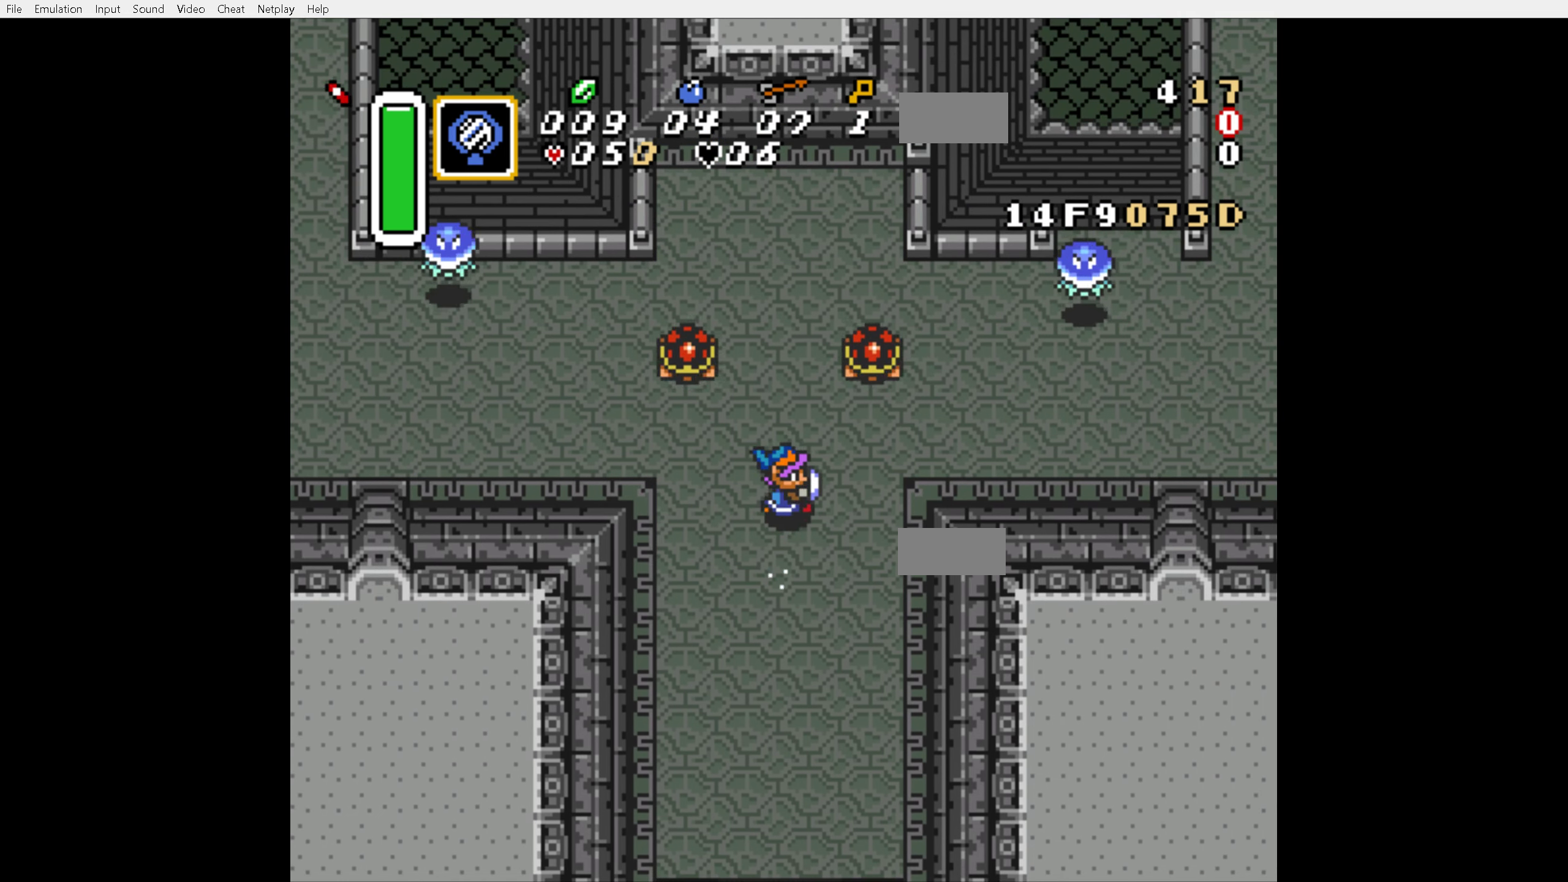
{"dt_ms": 500, "buttons": ["A"], "events": [[84, "DPAD_RIGHT", "up"]]}
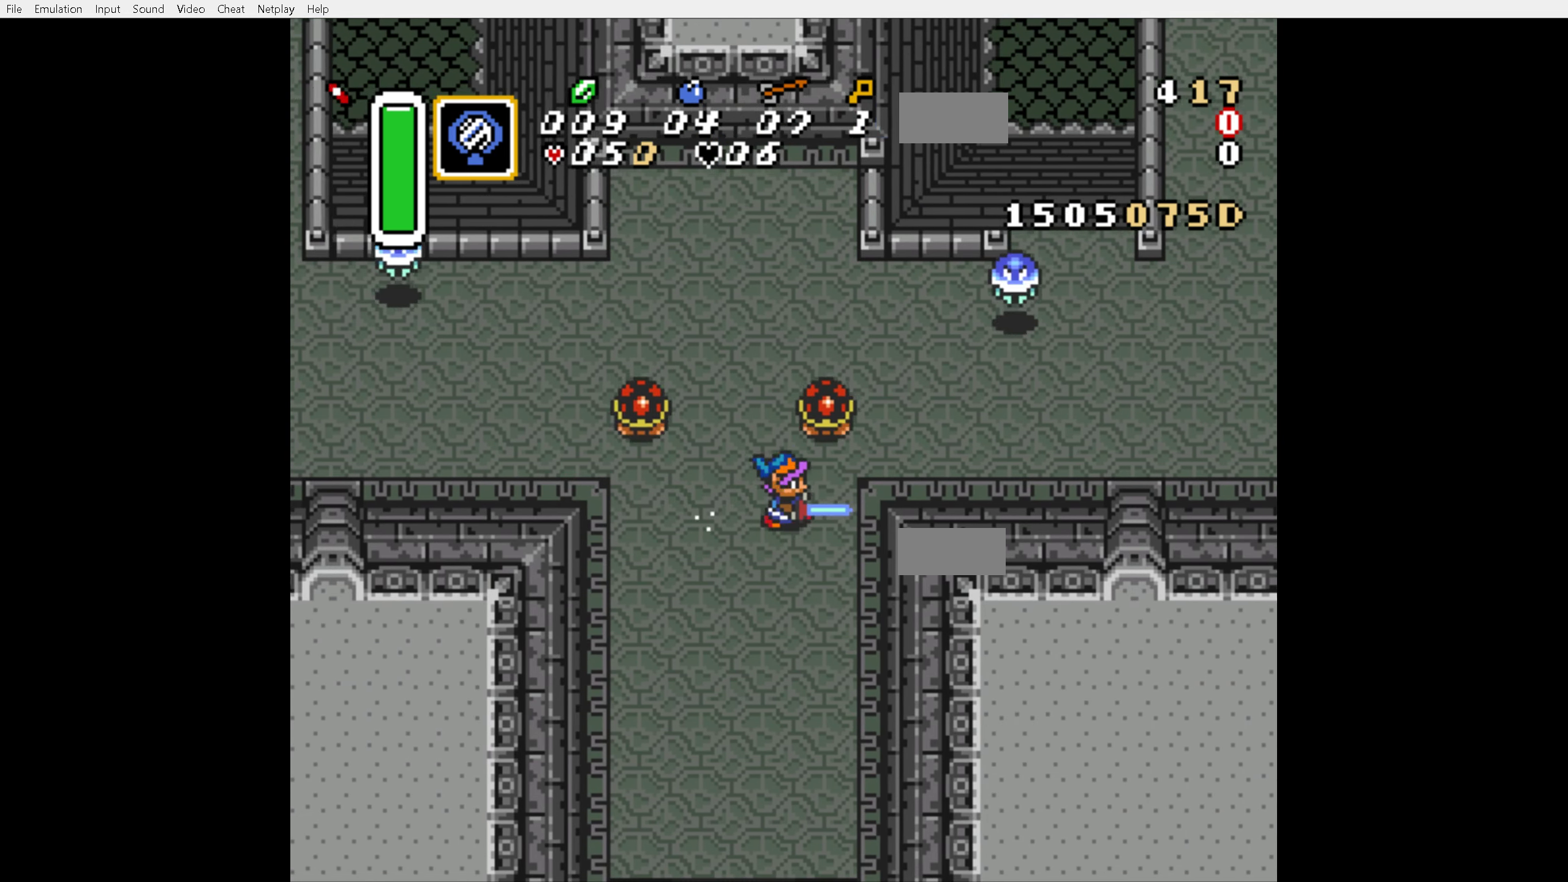
{"dt_ms": 500, "buttons": ["A"], "events": []}